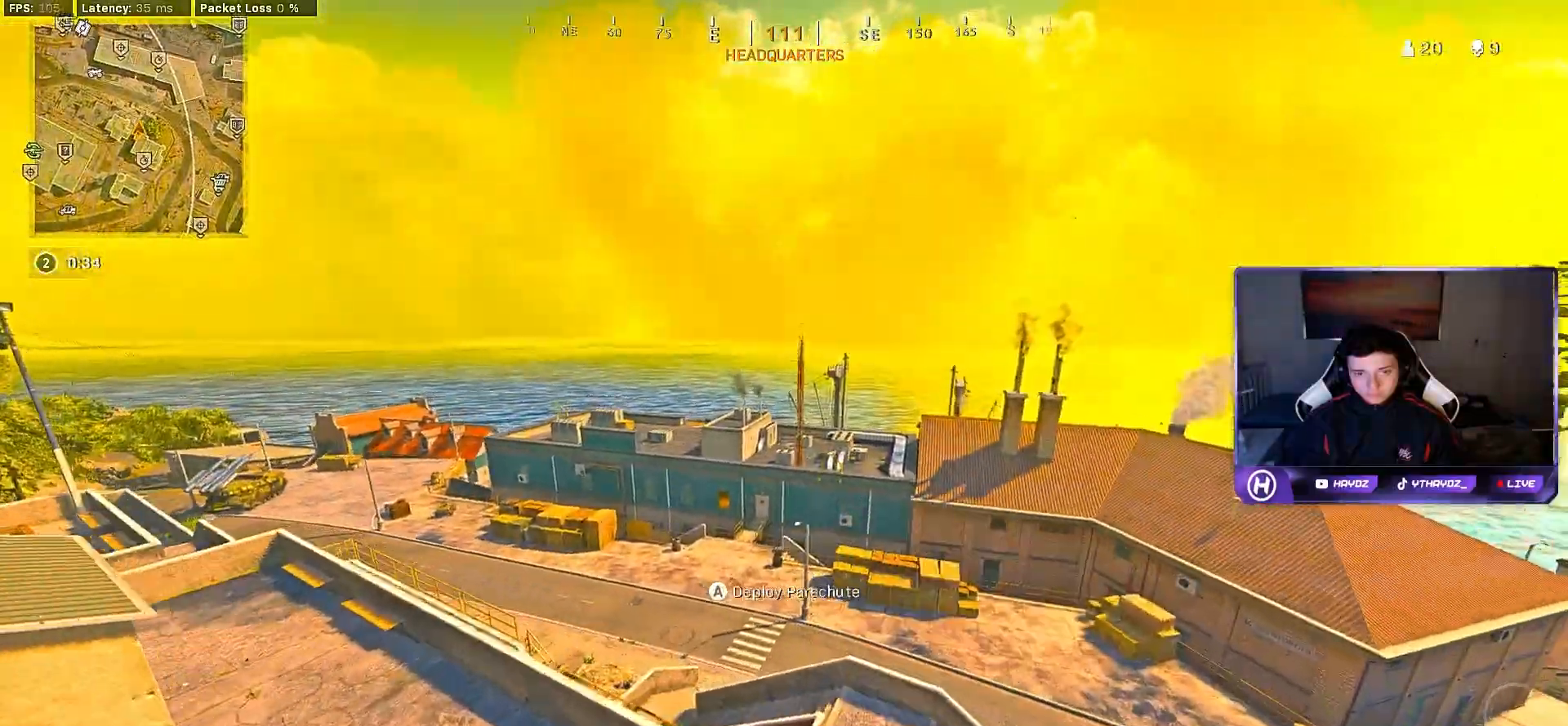
Gameplay with a controller (Xbox layout); each line is a JSON object with the inputs held at the frame after it. "events" lists button and stick changes between this image and that frame as [ms after this image, input, new state], when the widget could be followed in between.
{"buttons": [], "left_stick": "center", "right_stick": "center", "events": [[17, "A", "up"], [133, "A", "down"], [200, "A", "up"], [283, "A", "down"], [367, "A", "up"], [367, "left_stick", "center"]]}
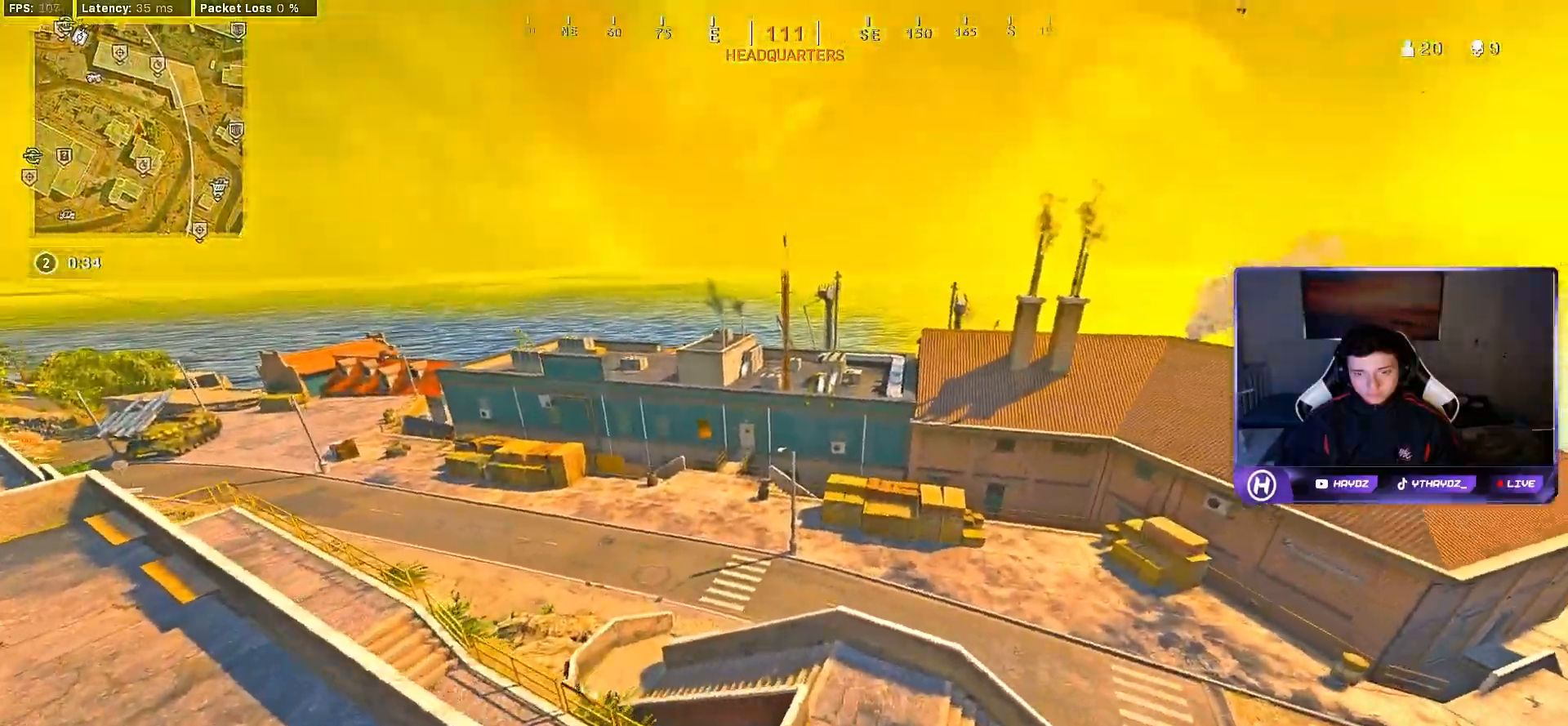
{"buttons": [], "left_stick": "up", "right_stick": "center", "events": [[17, "right_stick", "left"], [50, "left_stick", "up"], [217, "right_stick", "center"]]}
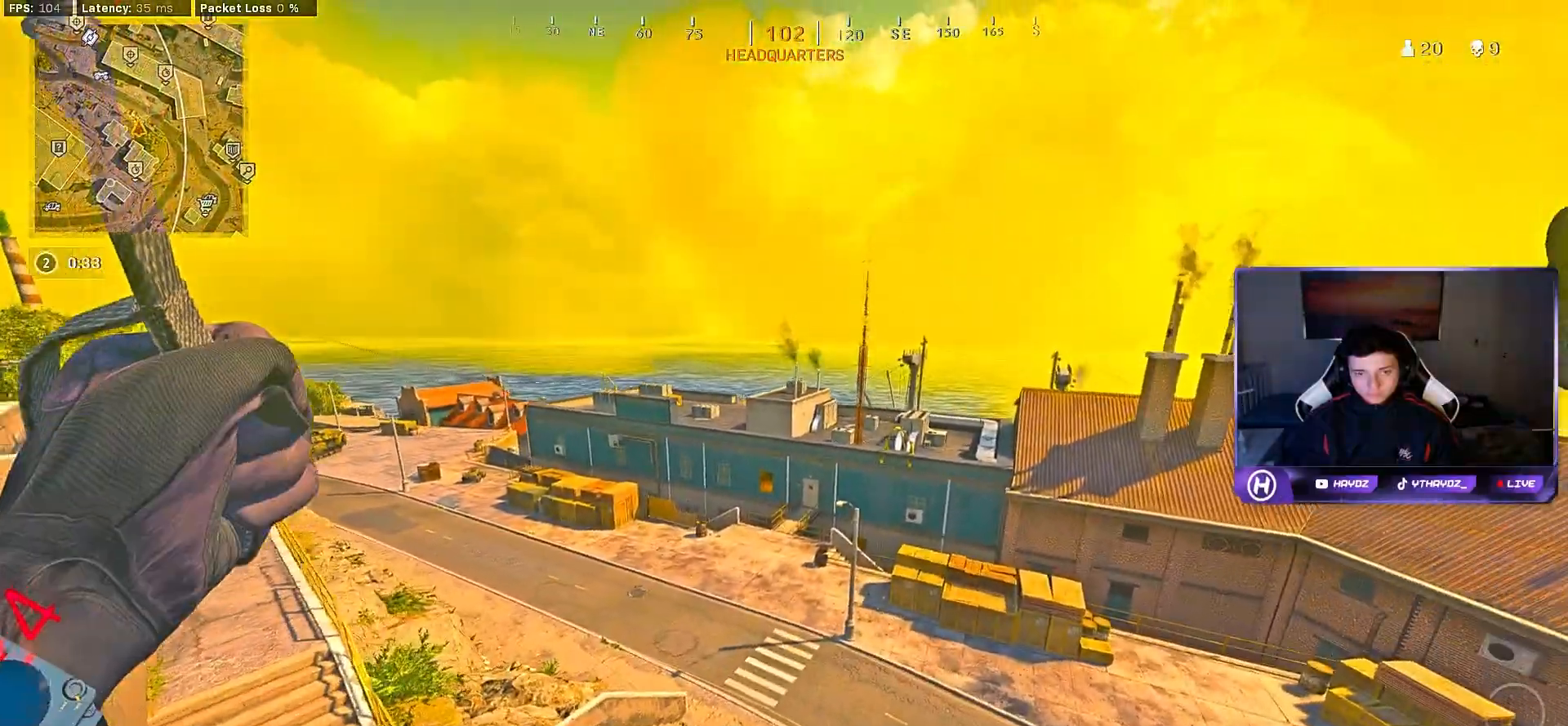
{"buttons": [], "left_stick": "up-left", "right_stick": "center", "events": [[317, "left_stick", "up-left"]]}
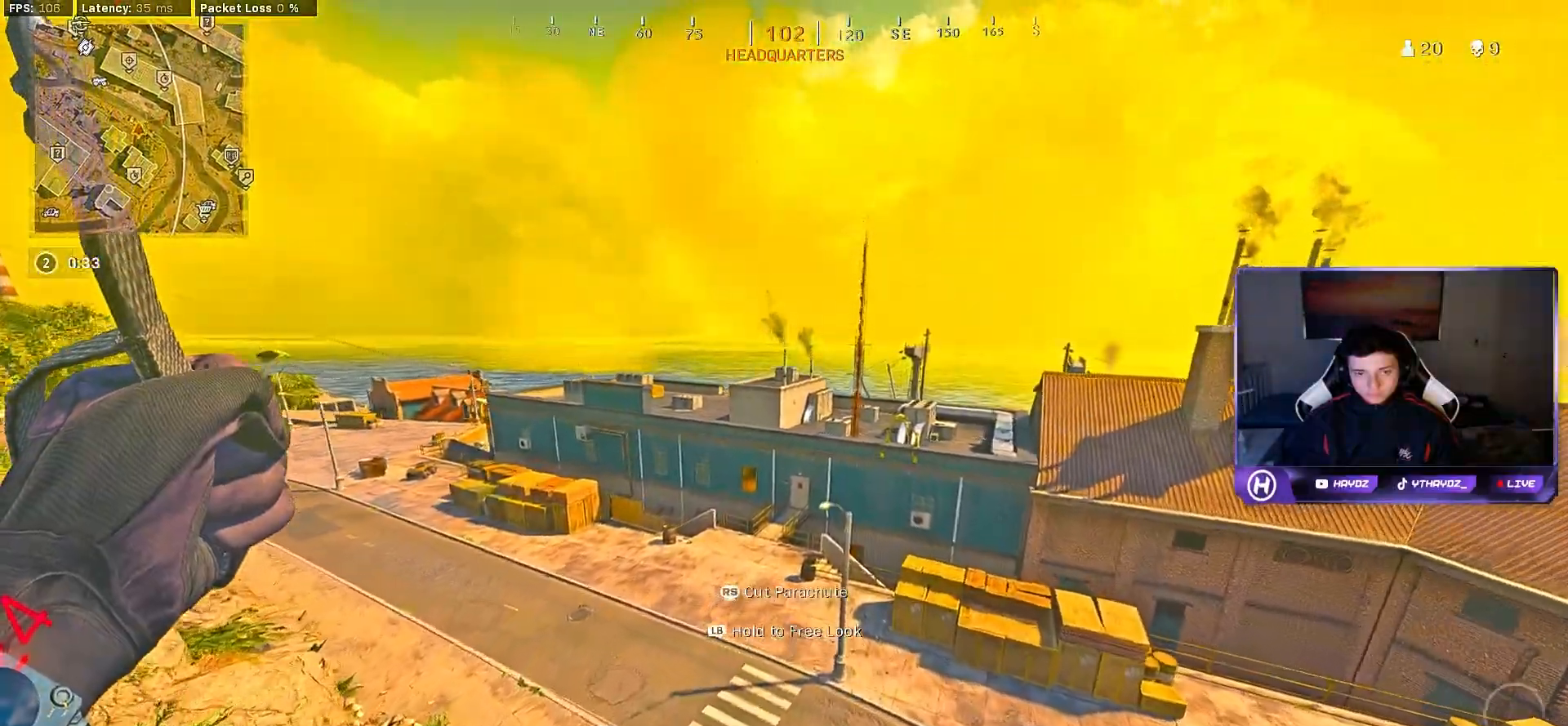
{"buttons": [], "left_stick": "up", "right_stick": "center", "events": [[300, "left_stick", "up"]]}
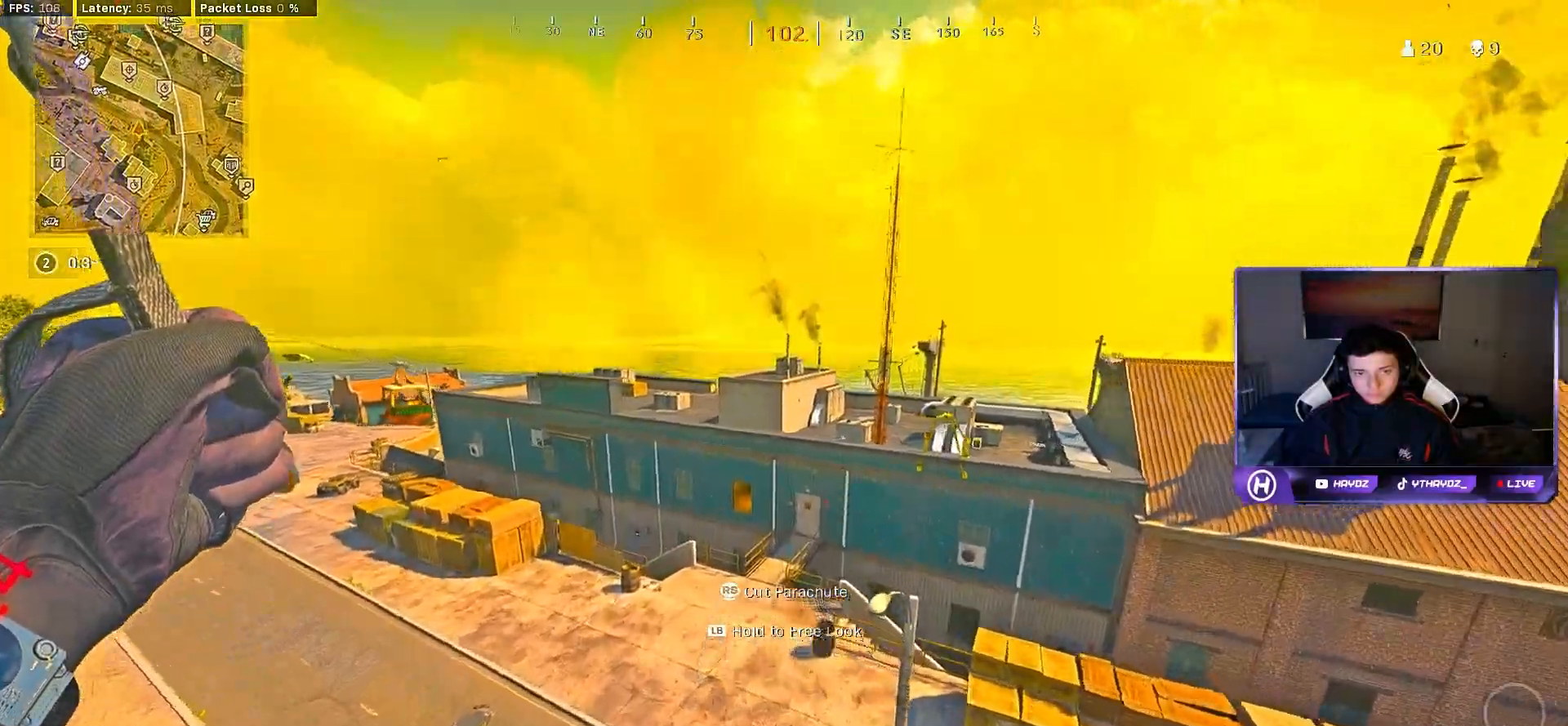
{"buttons": [], "left_stick": "up", "right_stick": "center", "events": []}
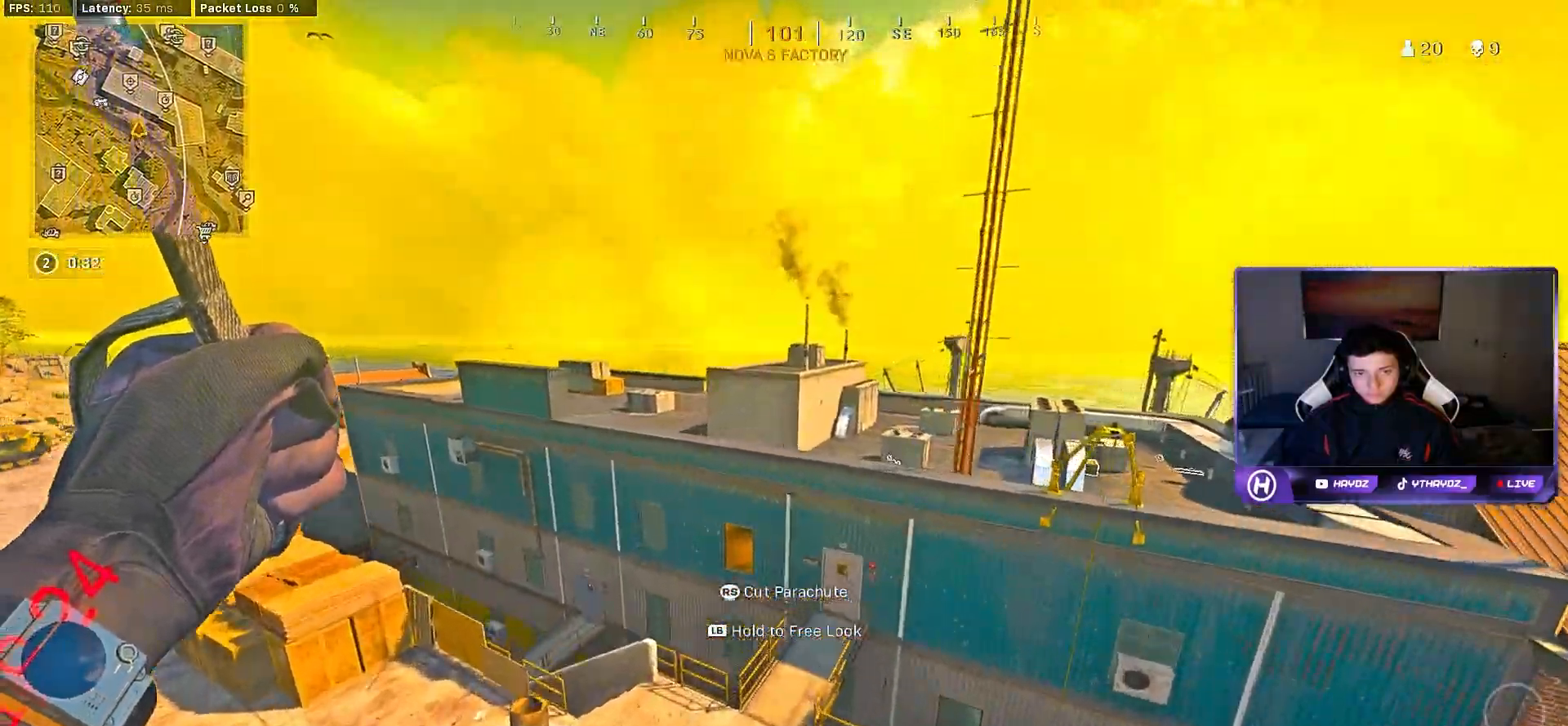
{"buttons": [], "left_stick": "up", "right_stick": "left", "events": [[50, "right_stick", "left"], [383, "R3", "down"], [500, "R3", "up"]]}
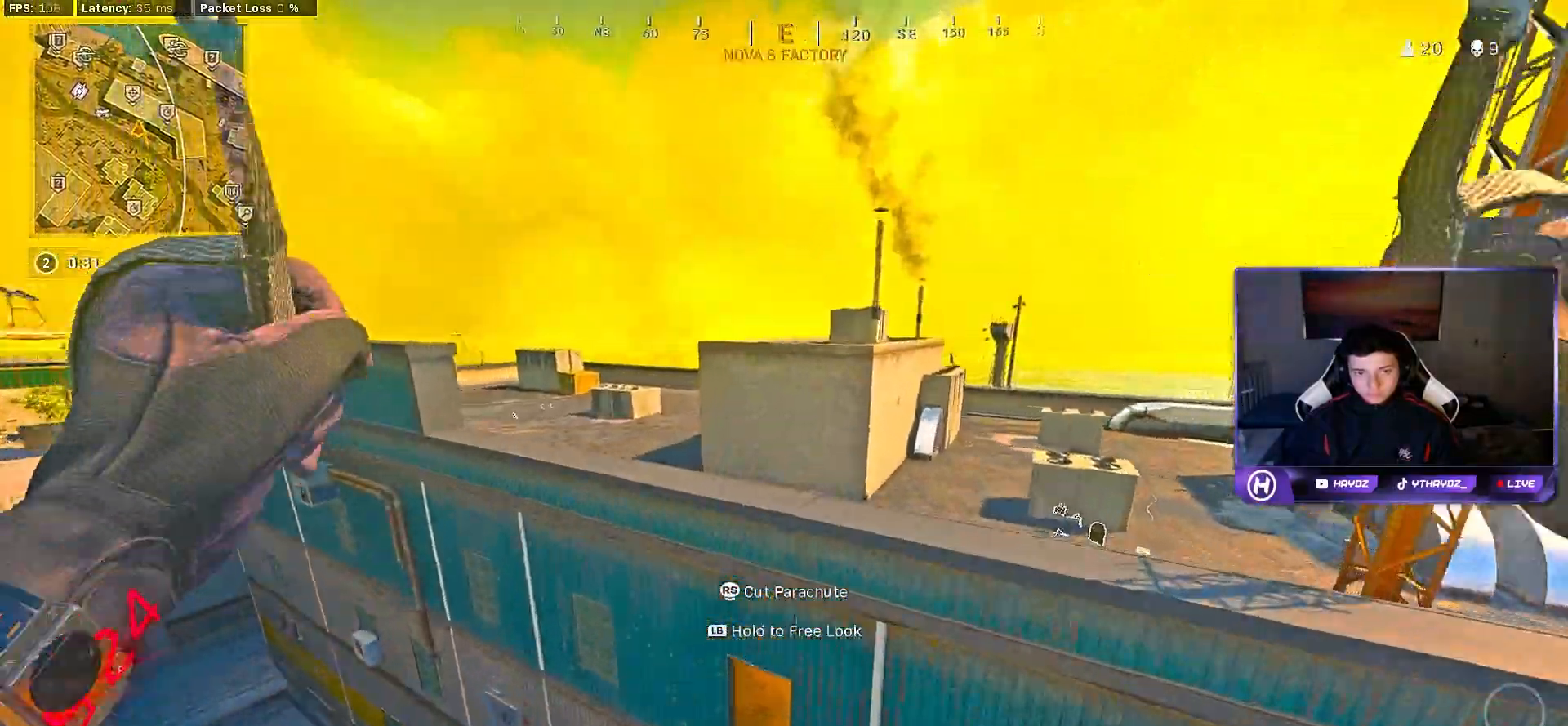
{"buttons": [], "left_stick": "up-left", "right_stick": "center", "events": [[117, "right_stick", "center"], [400, "left_stick", "up-left"]]}
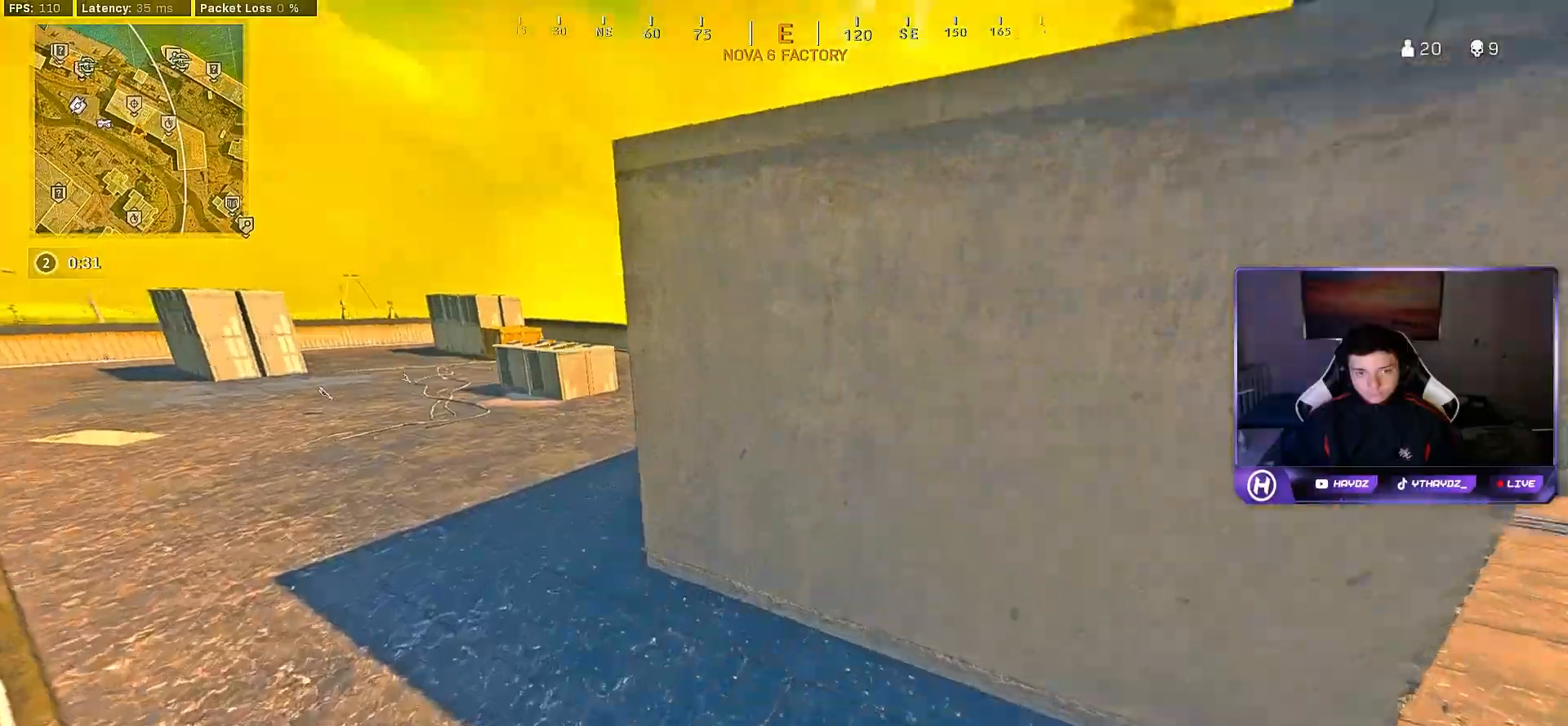
{"buttons": [], "left_stick": "up-left", "right_stick": "up-left", "events": [[400, "right_stick", "up-left"]]}
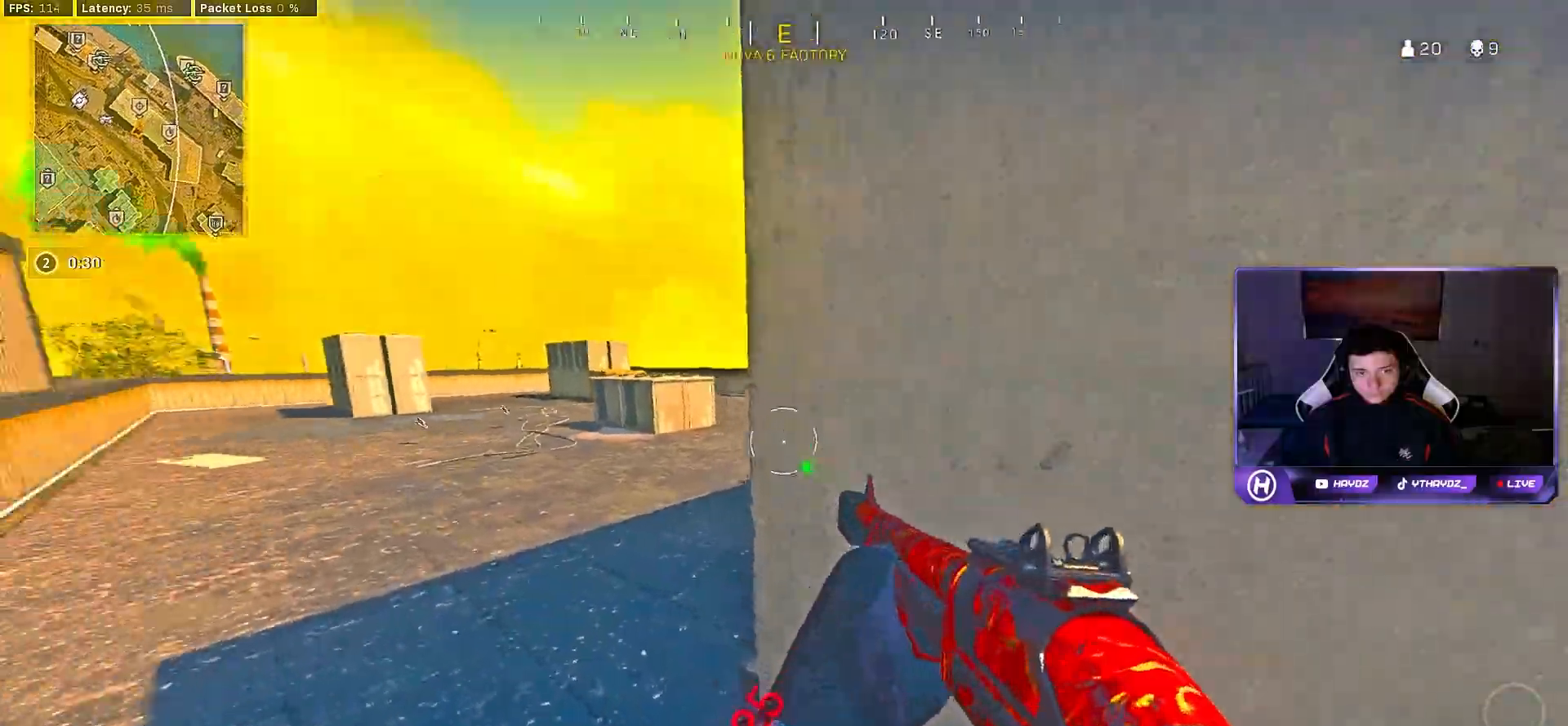
{"buttons": [], "left_stick": "center", "right_stick": "center", "events": [[150, "L3", "down"], [183, "right_stick", "right"], [267, "L3", "up"], [367, "left_stick", "center"], [400, "right_stick", "center"]]}
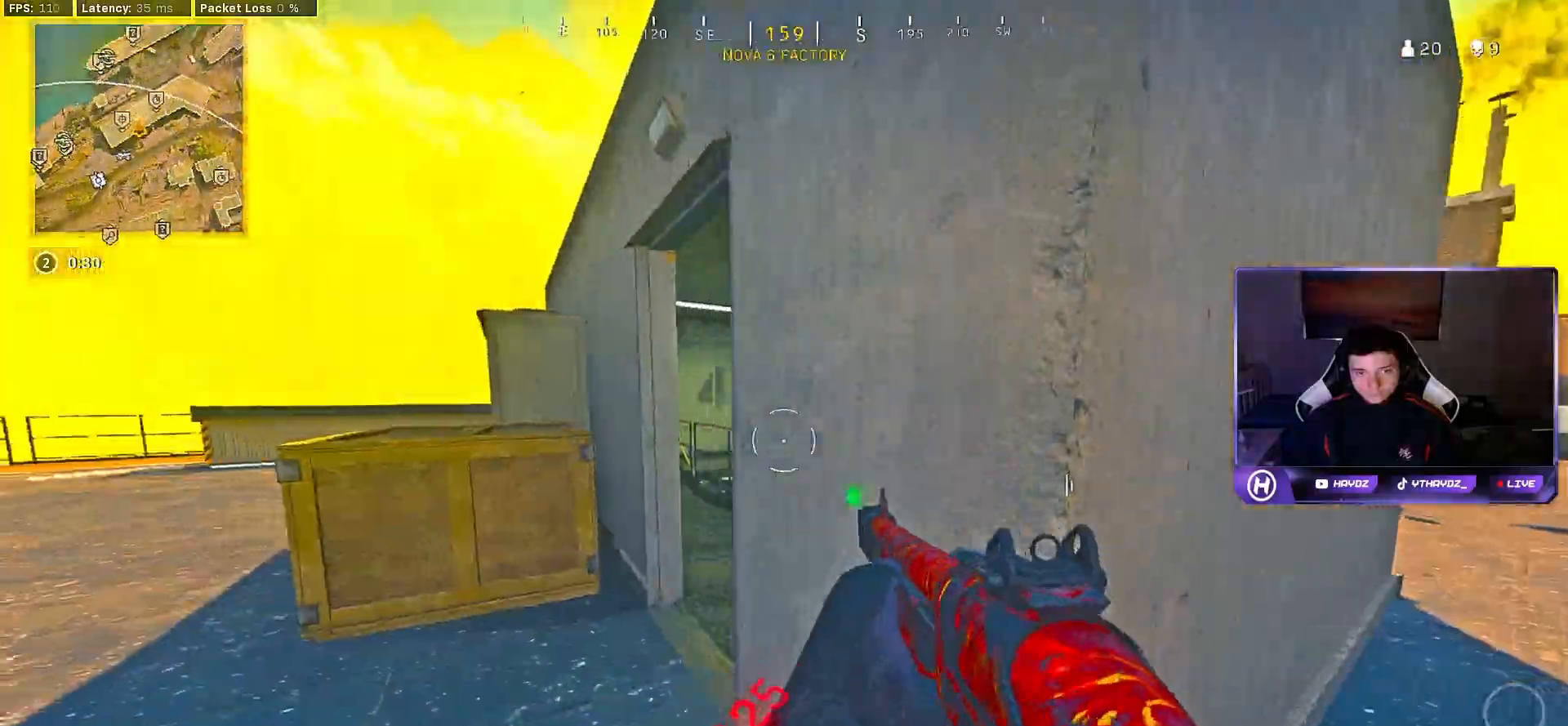
{"buttons": [], "left_stick": "left", "right_stick": "center", "events": [[100, "left_stick", "left"]]}
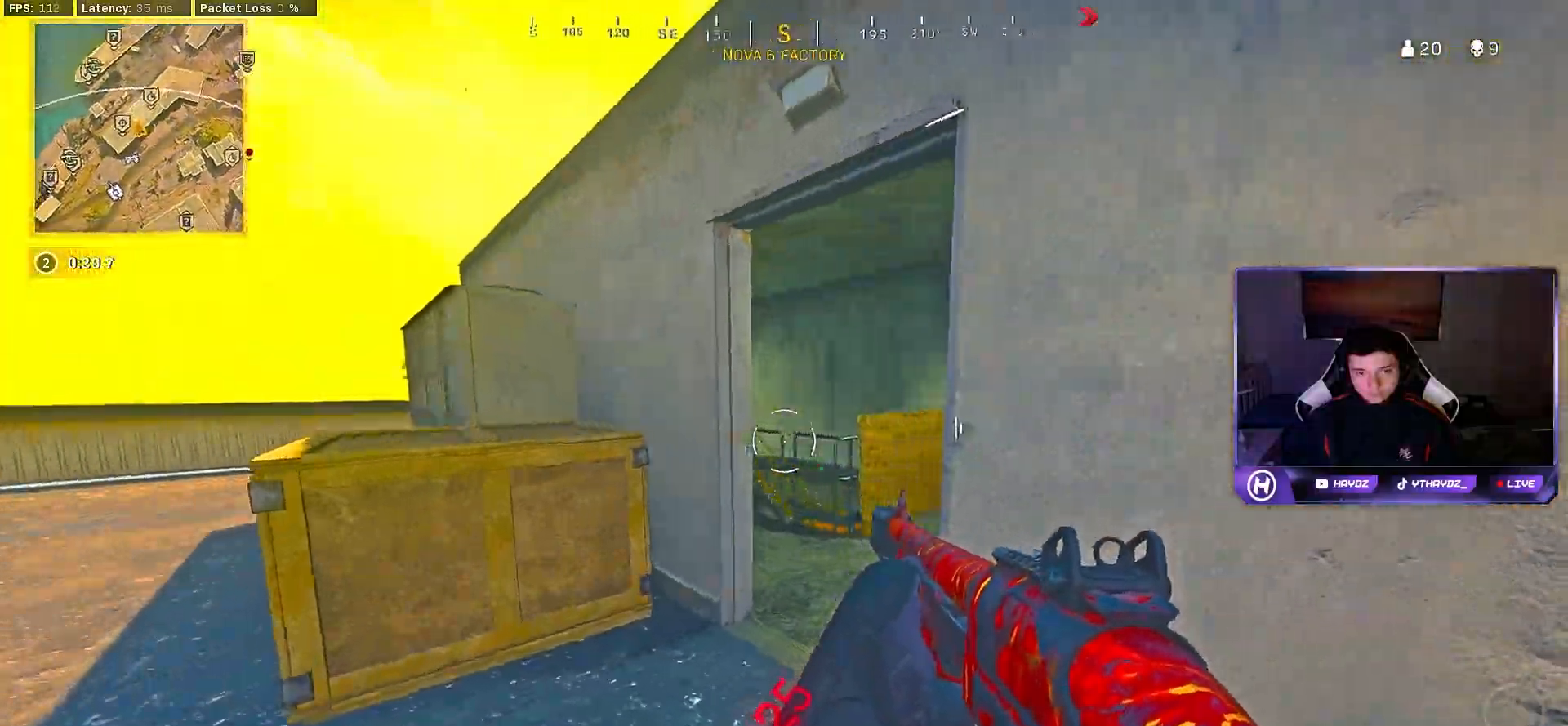
{"buttons": [], "left_stick": "up-right", "right_stick": "center", "events": [[333, "left_stick", "up"], [383, "left_stick", "up-right"]]}
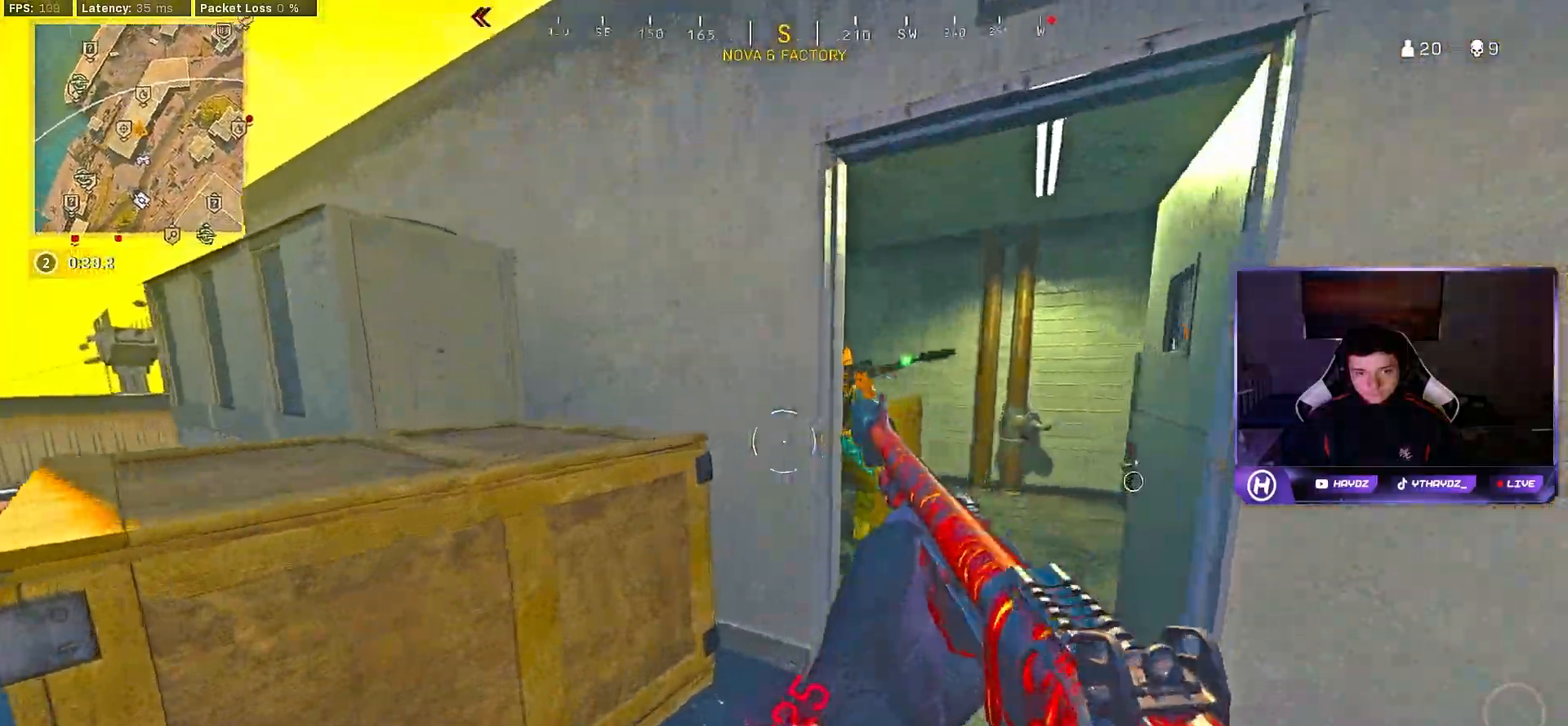
{"buttons": [], "left_stick": "right", "right_stick": "down-right", "events": [[50, "left_stick", "down-right"], [250, "right_stick", "up"], [317, "R2", "down"], [317, "R3", "down"], [367, "right_stick", "left"], [417, "R3", "up"], [417, "right_stick", "center"], [467, "right_stick", "down-right"], [483, "left_stick", "right"], [500, "R2", "up"]]}
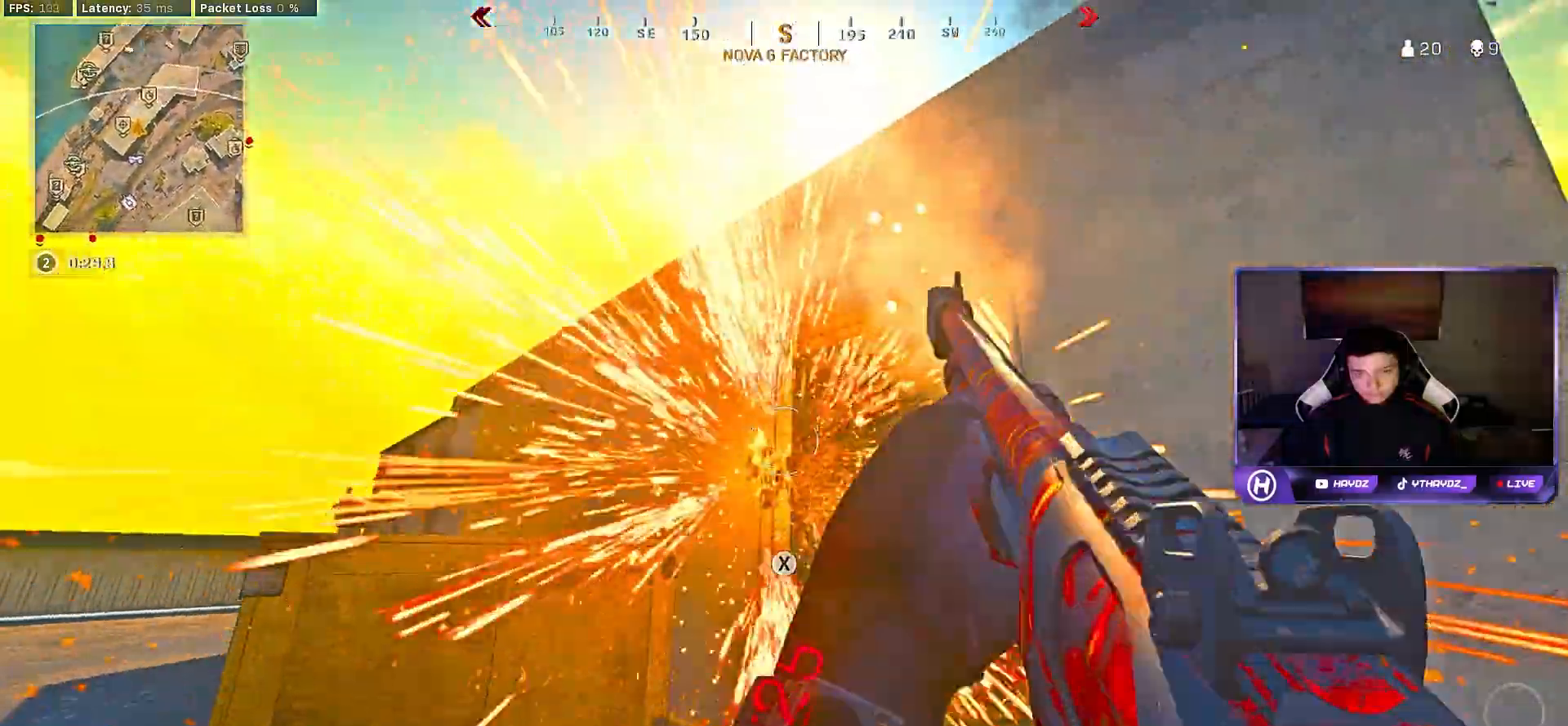
{"buttons": [], "left_stick": "up-right", "right_stick": "left", "events": [[17, "left_stick", "up-right"], [117, "L3", "down"], [217, "right_stick", "center"], [250, "L3", "up"], [267, "right_stick", "left"], [350, "L3", "down"], [433, "L3", "up"]]}
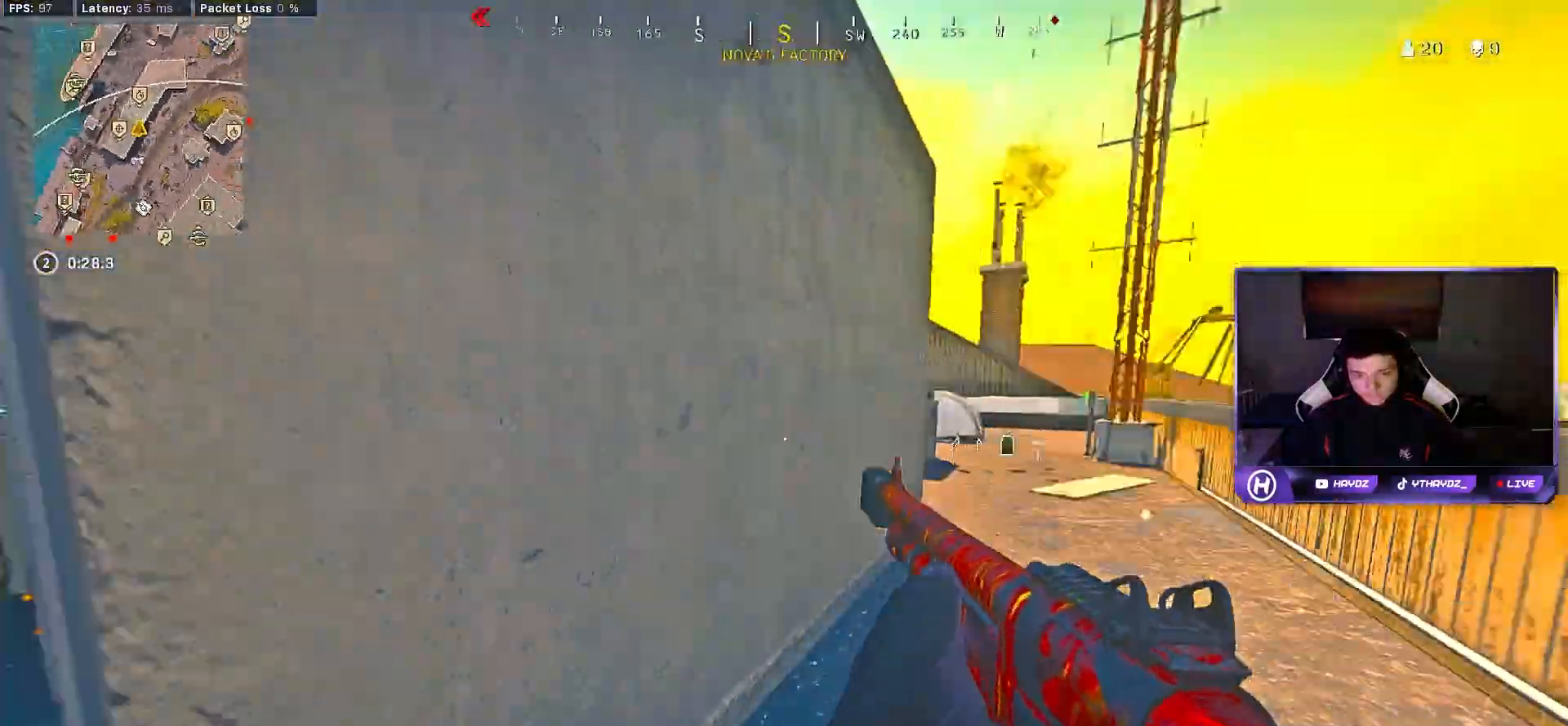
{"buttons": [], "left_stick": "left", "right_stick": "center", "events": [[100, "left_stick", "down-right"], [100, "right_stick", "center"], [200, "left_stick", "left"]]}
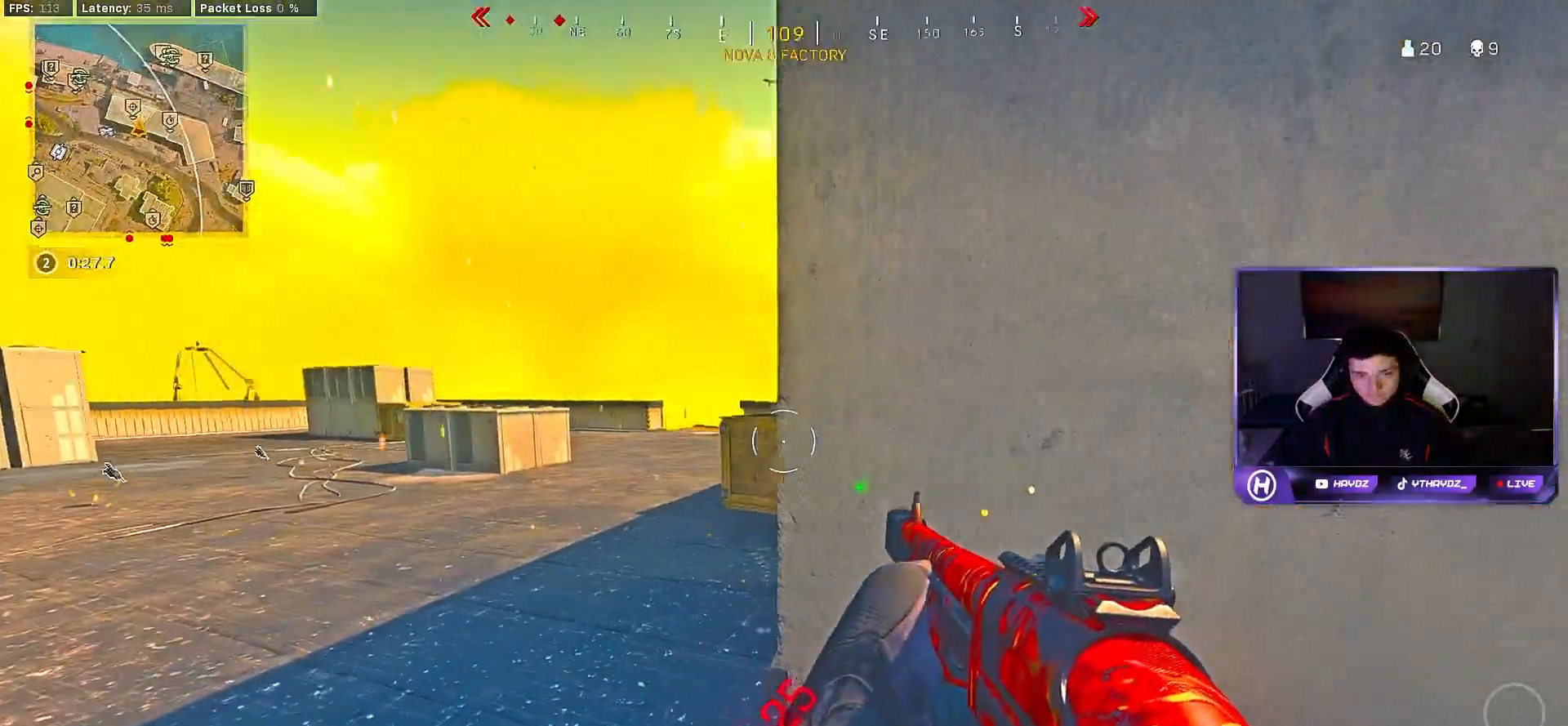
{"buttons": ["R2"], "left_stick": "down-right", "right_stick": "up", "events": [[467, "right_stick", "up"], [483, "R2", "down"], [500, "left_stick", "down-right"]]}
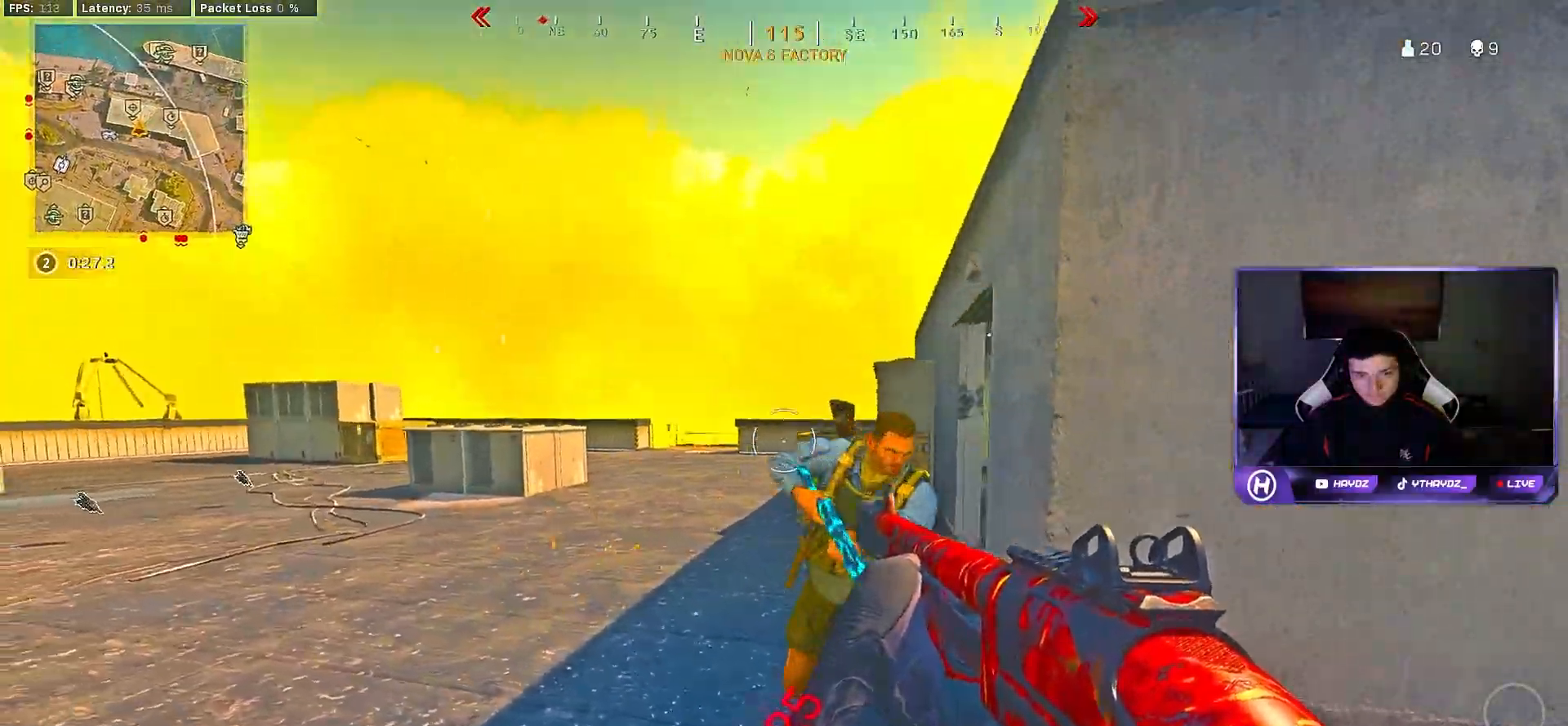
{"buttons": ["R3"], "left_stick": "down-right", "right_stick": "down-left", "events": [[17, "right_stick", "up-right"], [133, "right_stick", "down-right"], [167, "R2", "up"], [217, "right_stick", "down"], [317, "right_stick", "down-left"], [500, "R3", "down"]]}
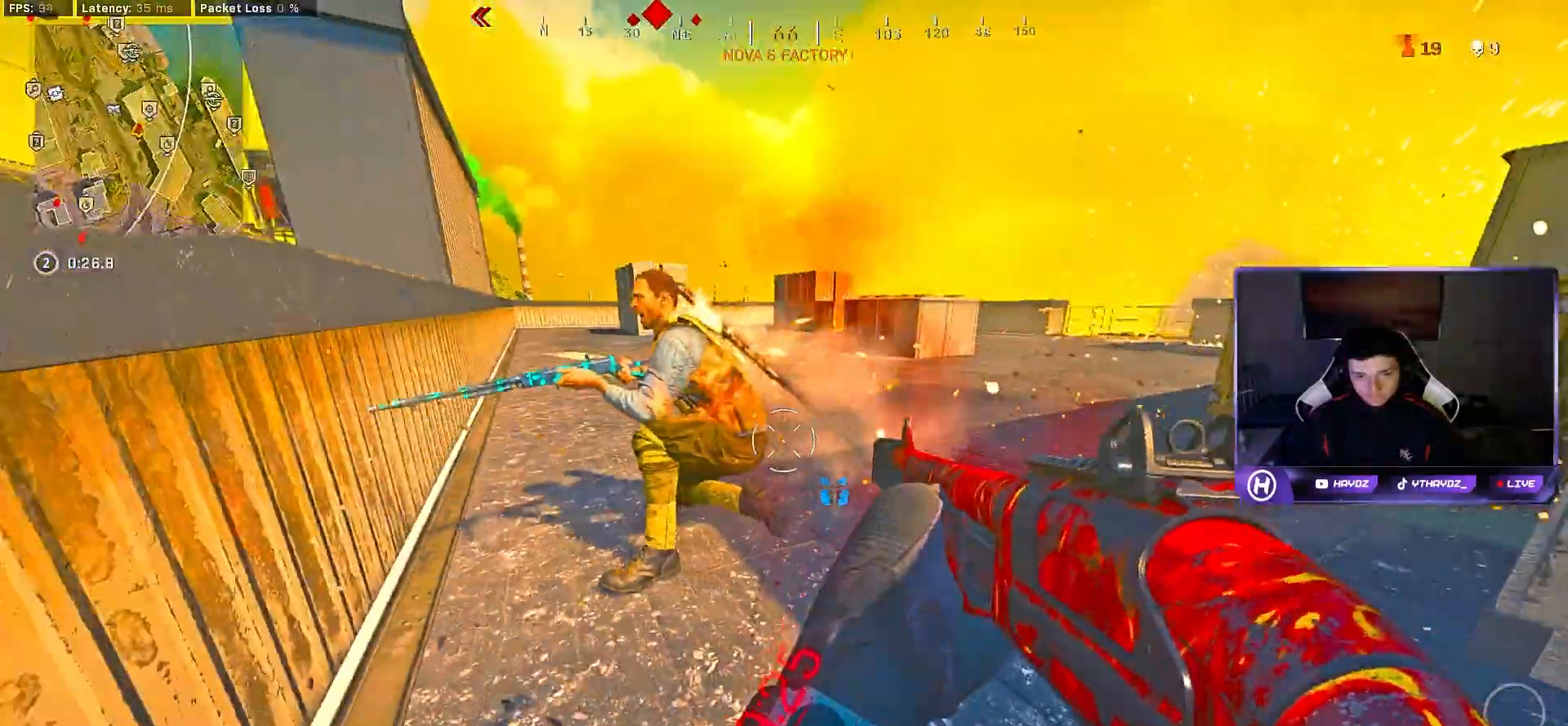
{"buttons": ["R2"], "left_stick": "down", "right_stick": "up-left", "events": [[100, "R3", "up"], [117, "right_stick", "center"], [283, "left_stick", "down"], [417, "right_stick", "up-left"], [467, "R2", "down"]]}
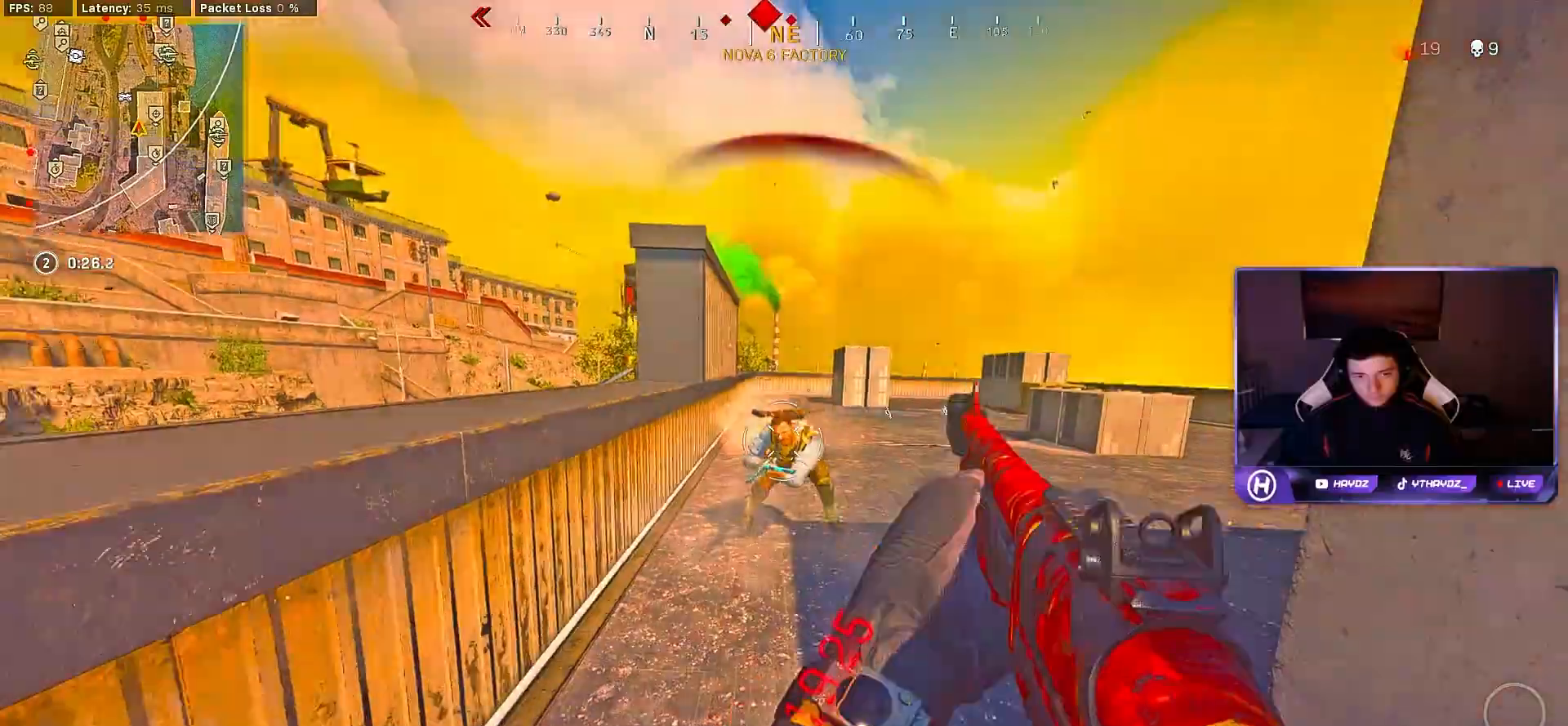
{"buttons": [], "left_stick": "up-left", "right_stick": "center", "events": [[83, "right_stick", "center"], [117, "R2", "up"], [167, "right_stick", "down-right"], [217, "left_stick", "right"], [300, "left_stick", "up"], [400, "L3", "down"], [417, "right_stick", "center"], [500, "L3", "up"], [500, "left_stick", "up-left"]]}
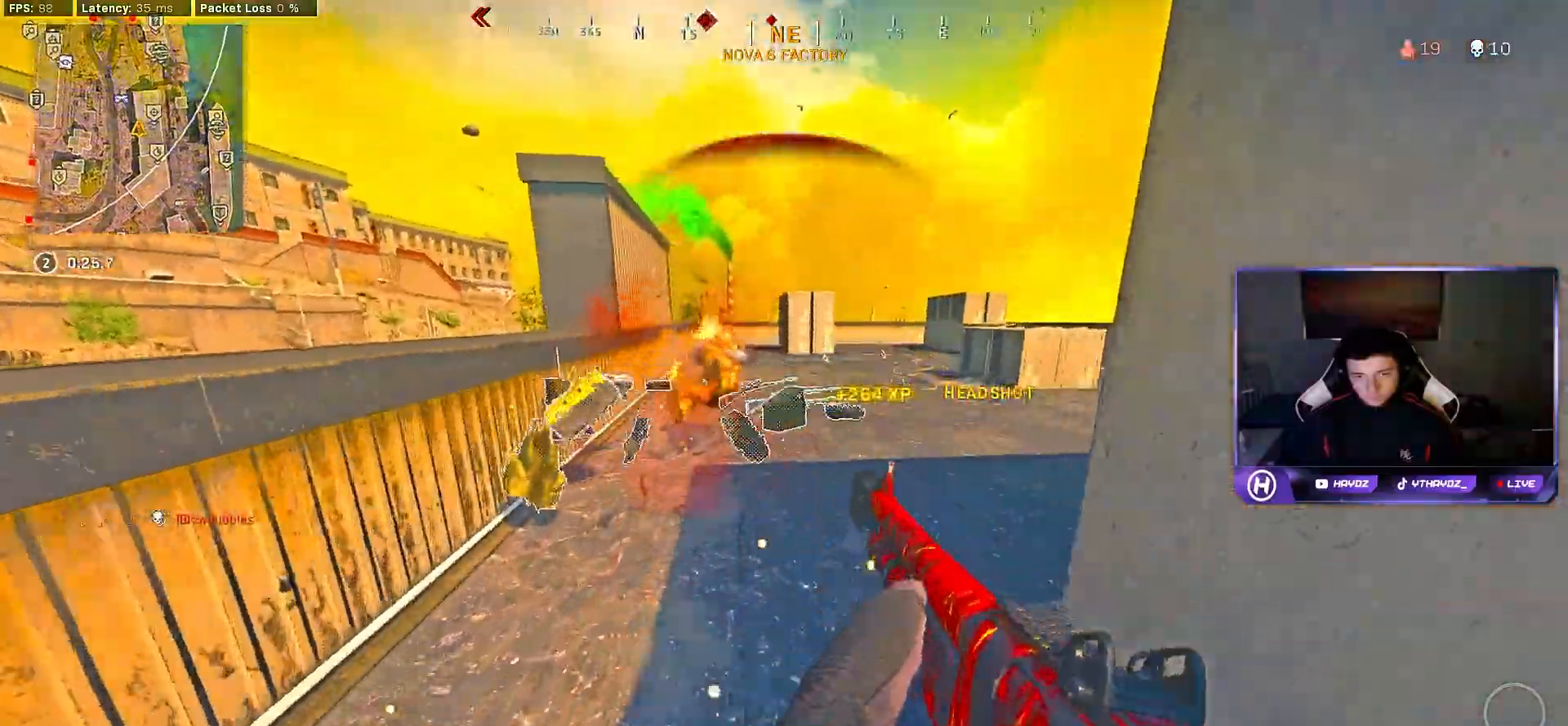
{"buttons": [], "left_stick": "up-left", "right_stick": "right", "events": [[67, "Y", "down"], [83, "L3", "down"], [200, "L3", "up"], [300, "L3", "down"], [333, "Y", "up"], [400, "L3", "up"], [483, "right_stick", "right"]]}
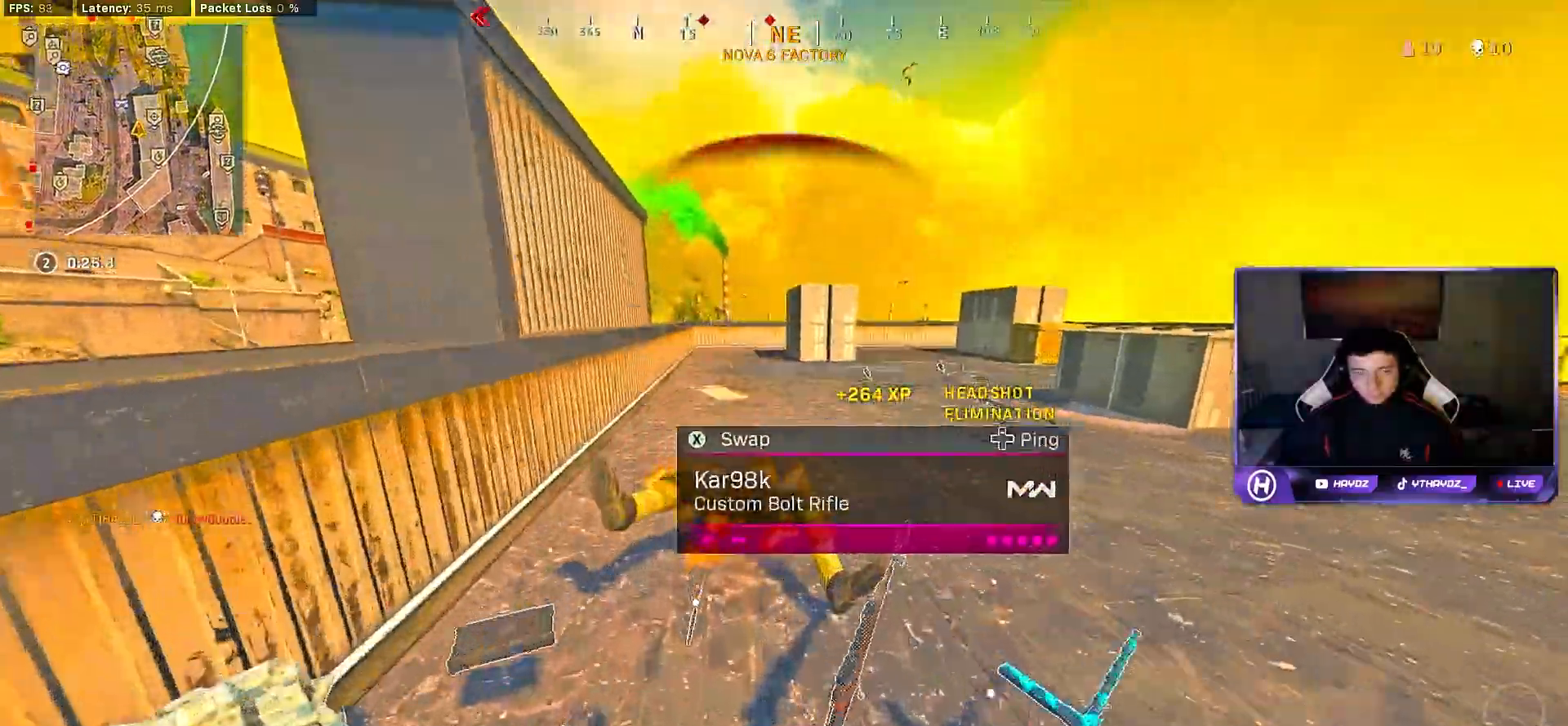
{"buttons": ["L3"], "left_stick": "up-left", "right_stick": "center", "events": [[117, "left_stick", "down-left"], [267, "right_stick", "center"], [333, "left_stick", "up"], [467, "left_stick", "up-left"], [500, "L3", "down"]]}
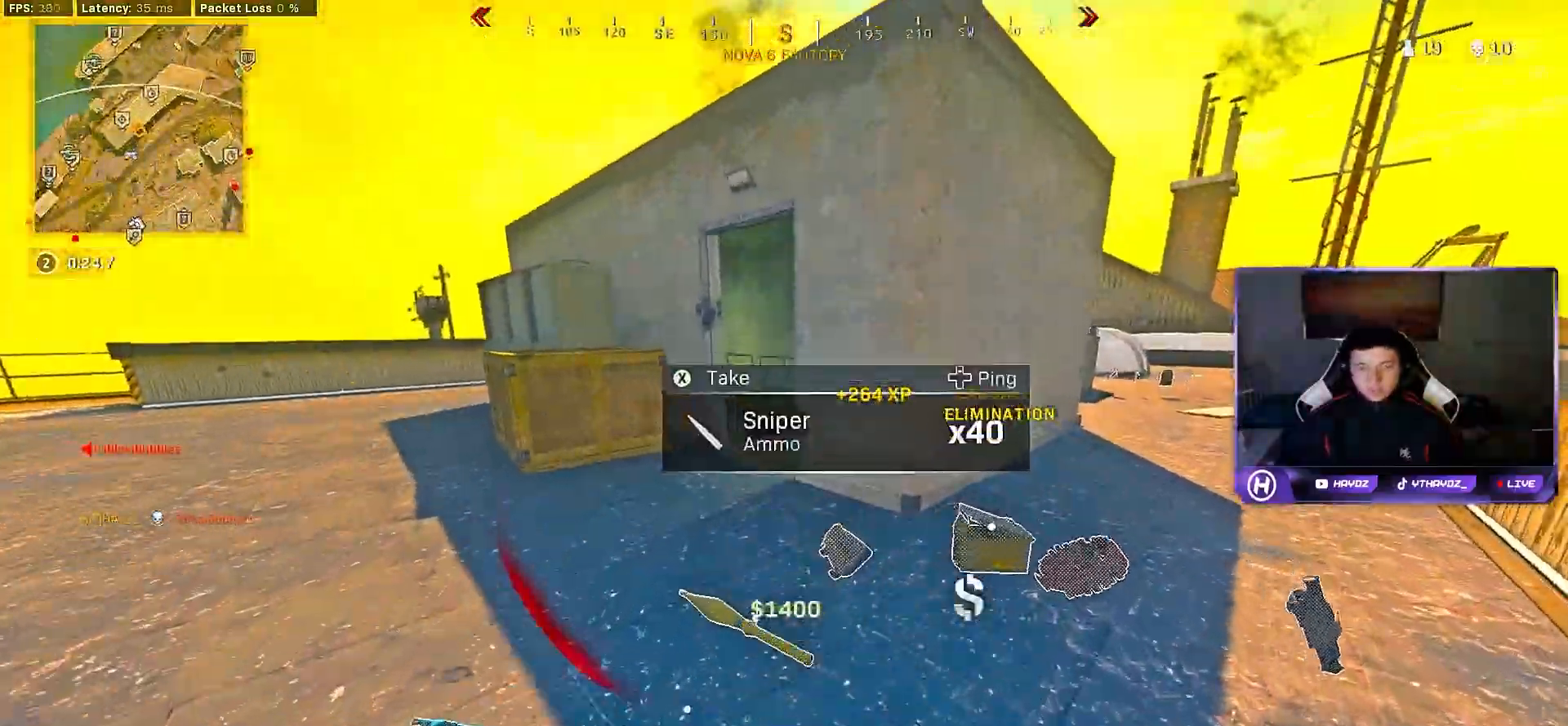
{"buttons": ["L3"], "left_stick": "up-left", "right_stick": "right", "events": [[83, "L3", "up"], [217, "L3", "down"], [317, "L3", "up"], [467, "right_stick", "right"], [483, "L3", "down"]]}
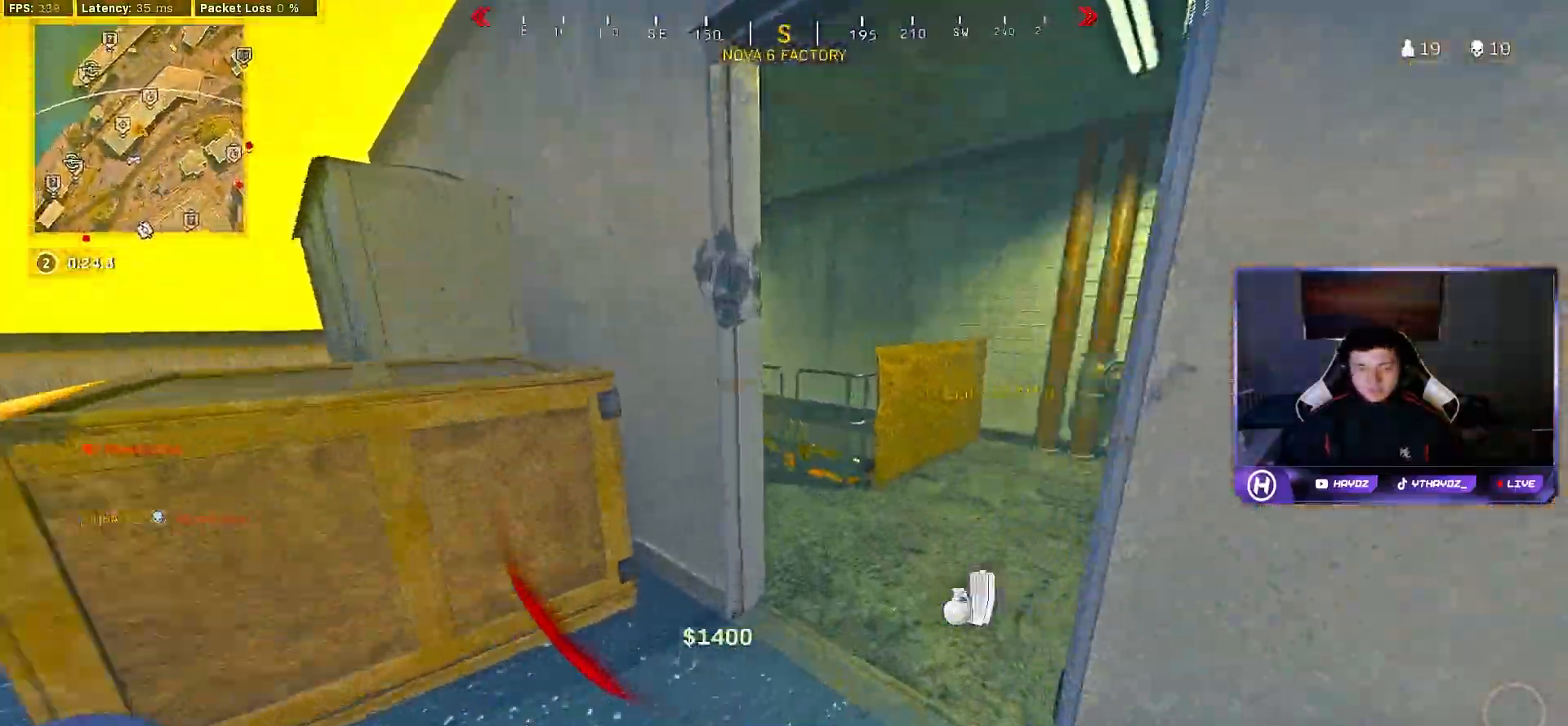
{"buttons": [], "left_stick": "center", "right_stick": "right", "events": [[100, "L3", "up"], [133, "right_stick", "center"], [217, "right_stick", "right"], [450, "left_stick", "center"]]}
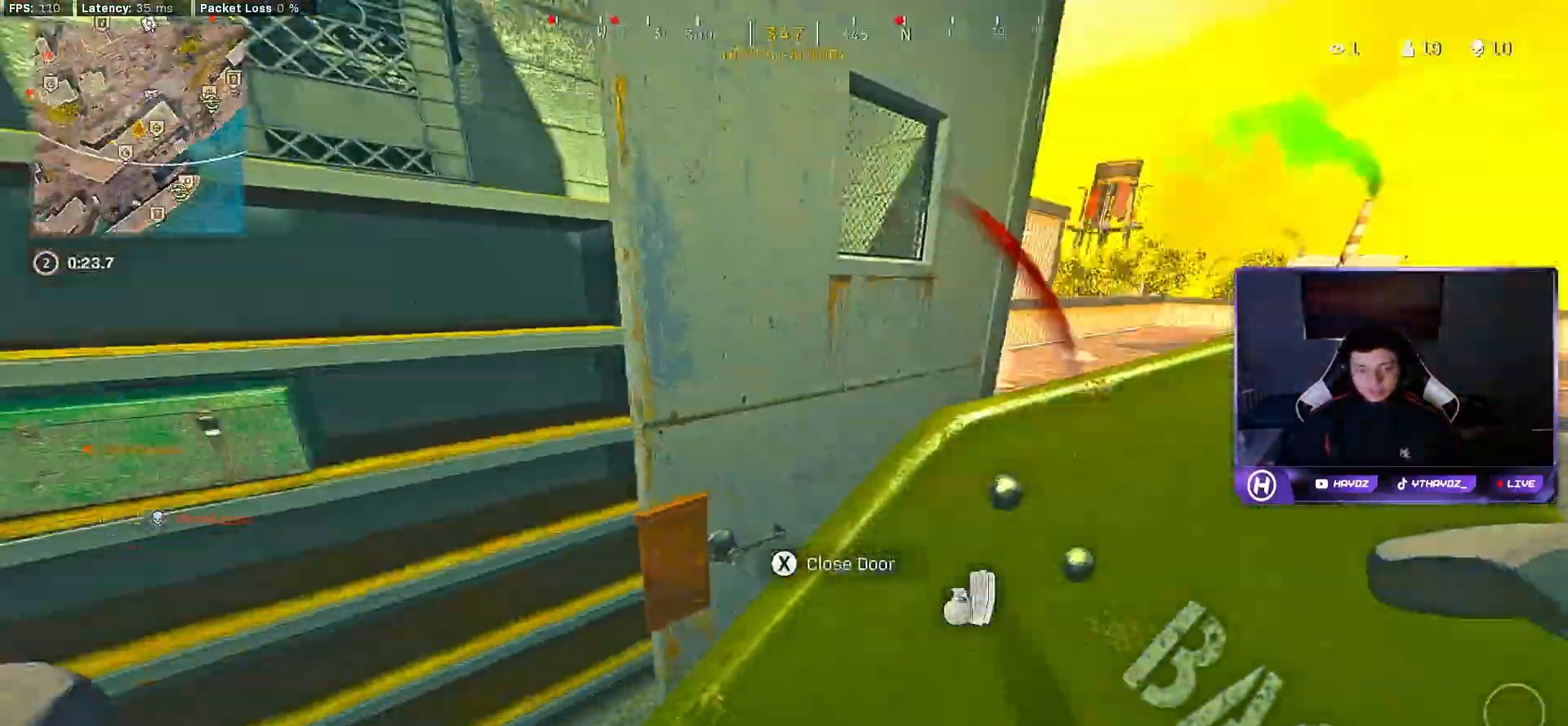
{"buttons": [], "left_stick": "up", "right_stick": "center", "events": [[67, "right_stick", "center"], [117, "left_stick", "up"], [283, "L3", "down"], [300, "right_stick", "left"], [350, "L3", "up"], [433, "right_stick", "center"]]}
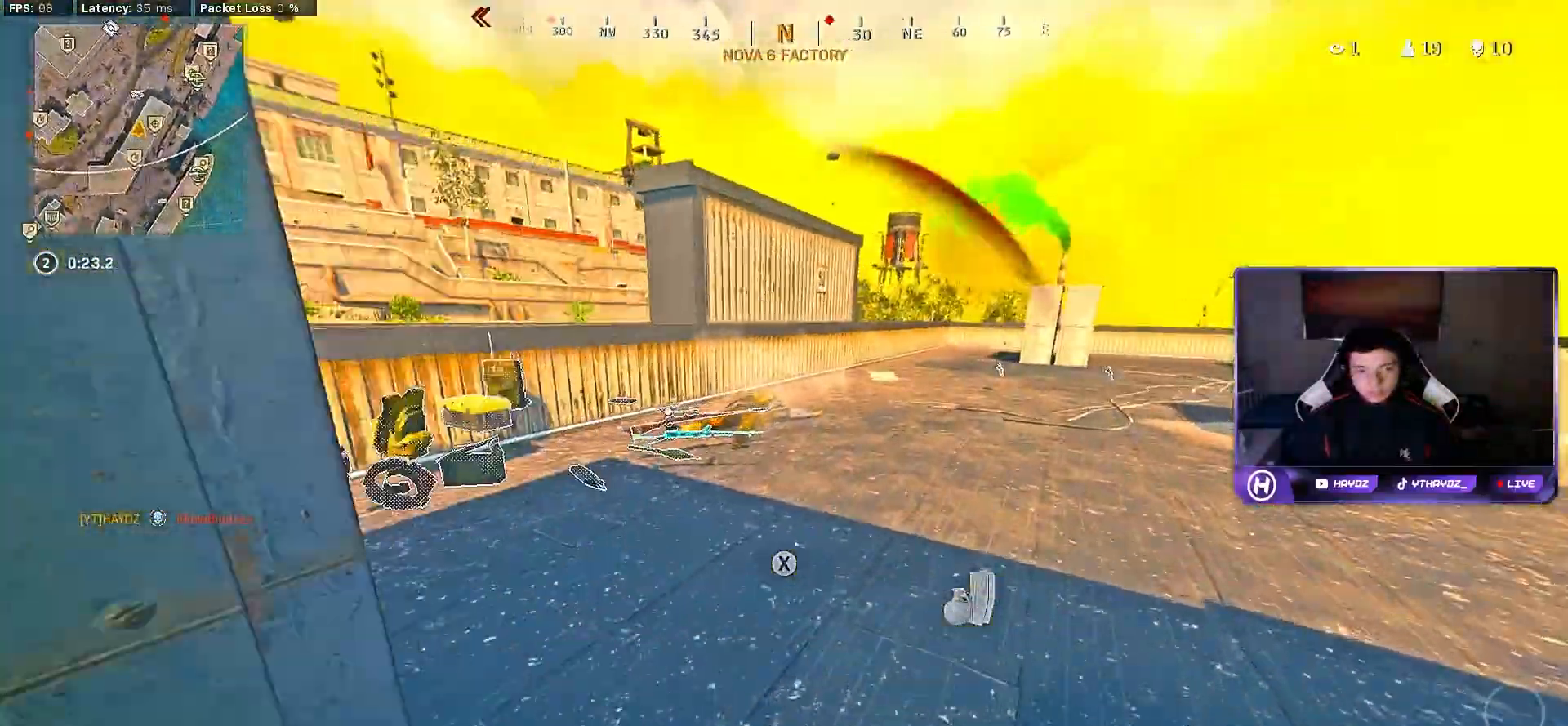
{"buttons": ["L2"], "left_stick": "center", "right_stick": "center", "events": [[17, "L2", "down"], [17, "left_stick", "right"], [250, "left_stick", "center"]]}
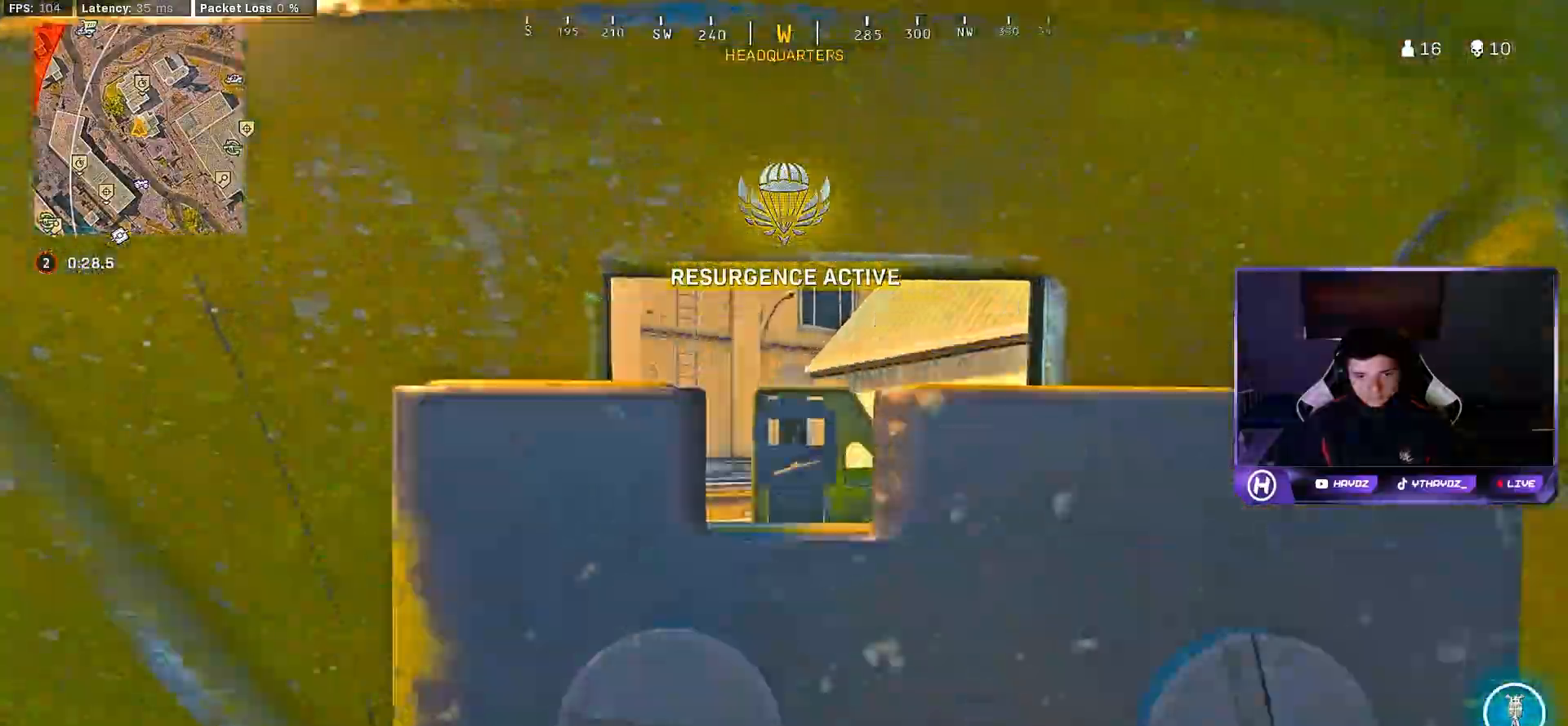
{"buttons": ["L2", "R2"], "left_stick": "down", "right_stick": "center", "events": [[450, "left_stick", "down"], [483, "R2", "down"]]}
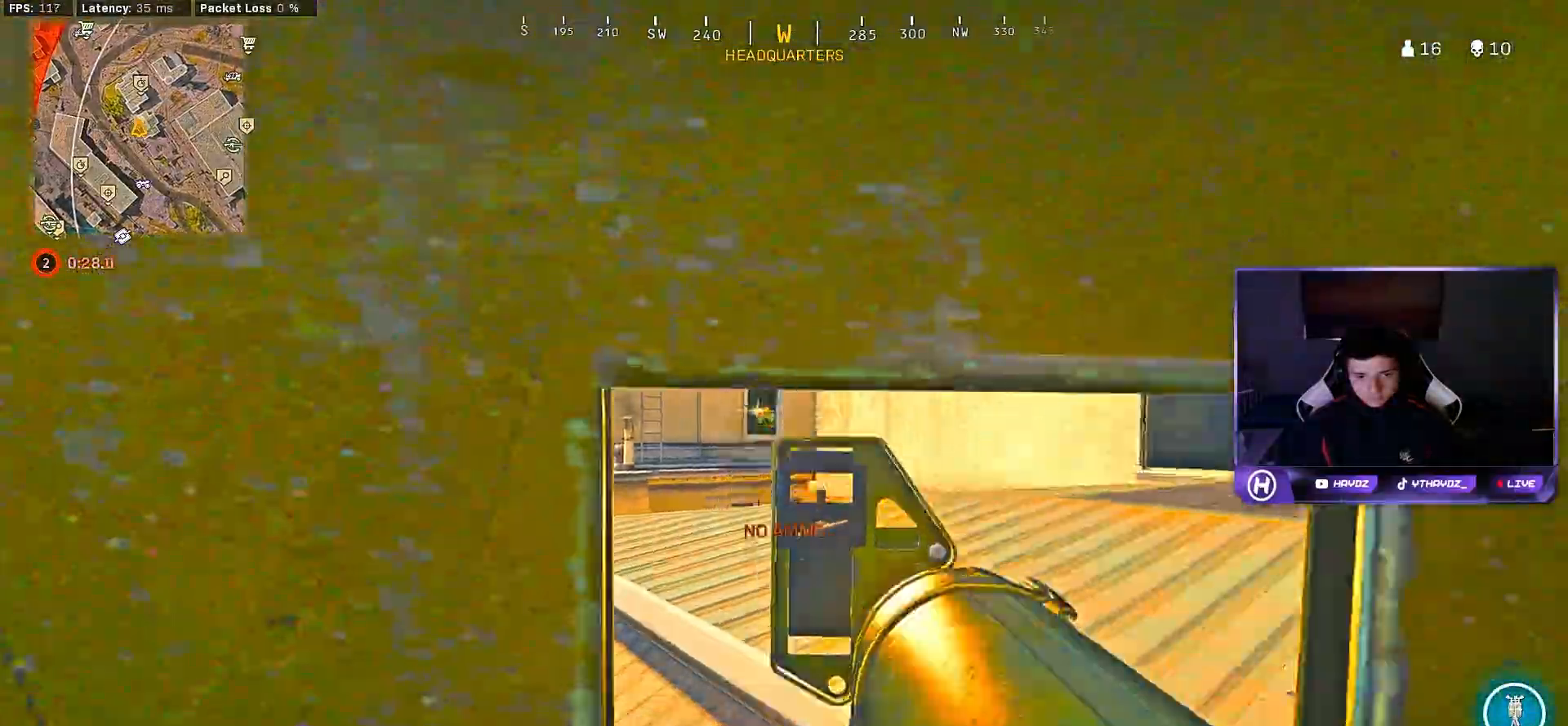
{"buttons": ["A"], "left_stick": "down-right", "right_stick": "center"}
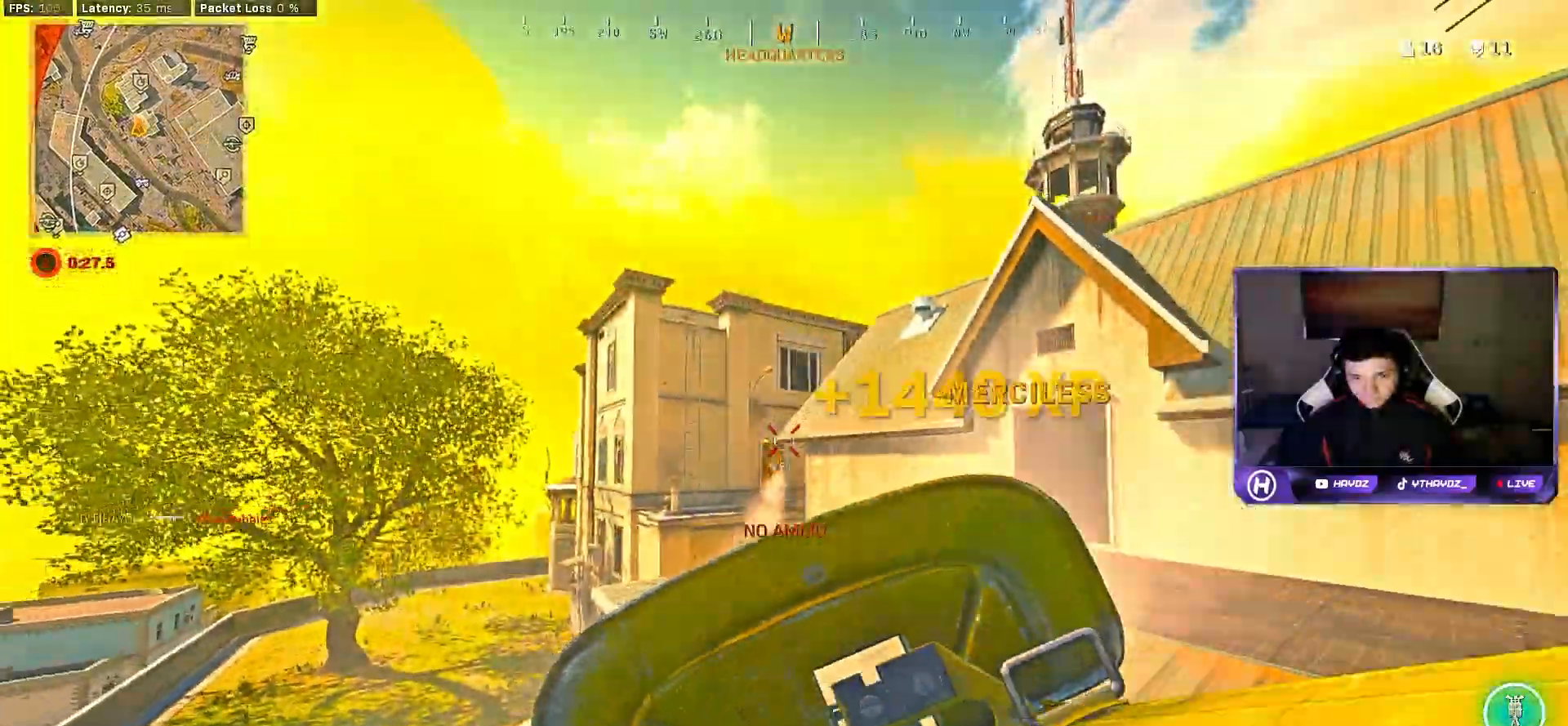
{"buttons": [], "left_stick": "up-left", "right_stick": "center", "events": [[67, "A", "up"], [100, "Y", "down"], [167, "Y", "up"], [233, "left_stick", "left"], [450, "left_stick", "up-left"]]}
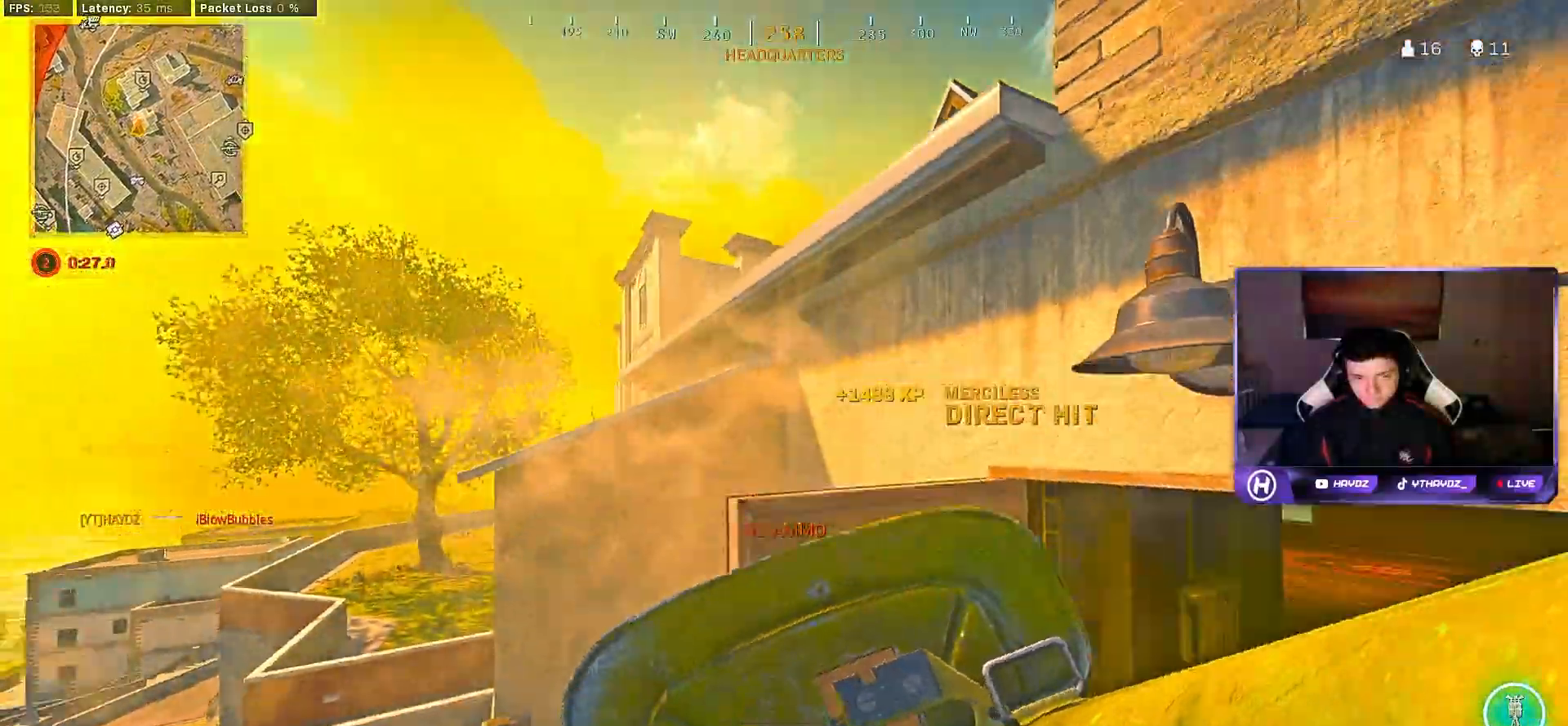
{"buttons": [], "left_stick": "up", "right_stick": "center", "events": [[17, "right_stick", "down-left"], [117, "right_stick", "center"], [183, "left_stick", "center"], [433, "left_stick", "up"]]}
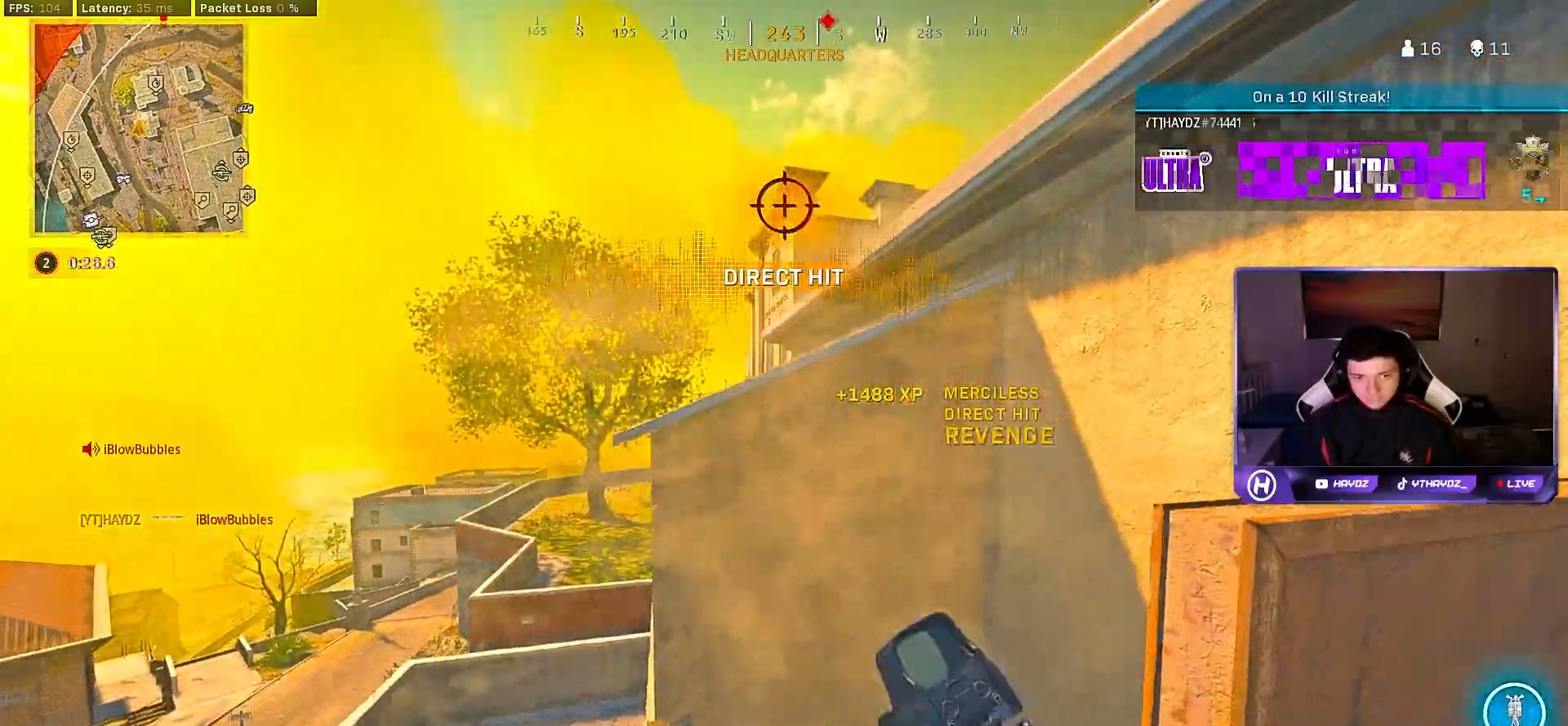
{"buttons": [], "left_stick": "right", "right_stick": "center", "events": [[83, "L3", "down"], [150, "A", "down"], [200, "L3", "up"], [250, "A", "up"], [317, "A", "down"], [317, "L3", "down"], [400, "A", "up"], [400, "L3", "up"], [483, "left_stick", "right"]]}
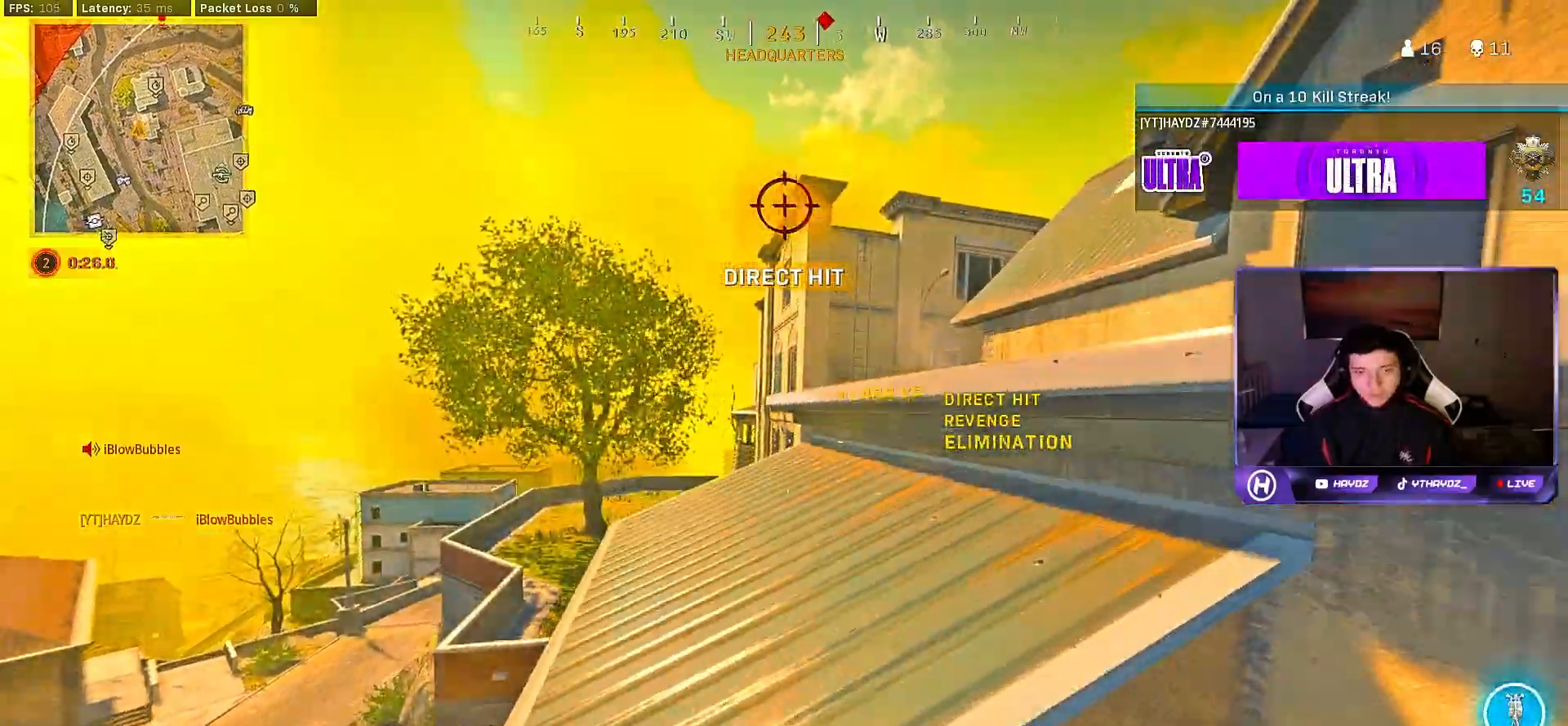
{"buttons": ["A", "L3"], "left_stick": "up", "right_stick": "center", "events": [[17, "left_stick", "center"], [83, "right_stick", "right"], [167, "left_stick", "up"], [233, "right_stick", "center"], [417, "L3", "down"], [450, "A", "down"]]}